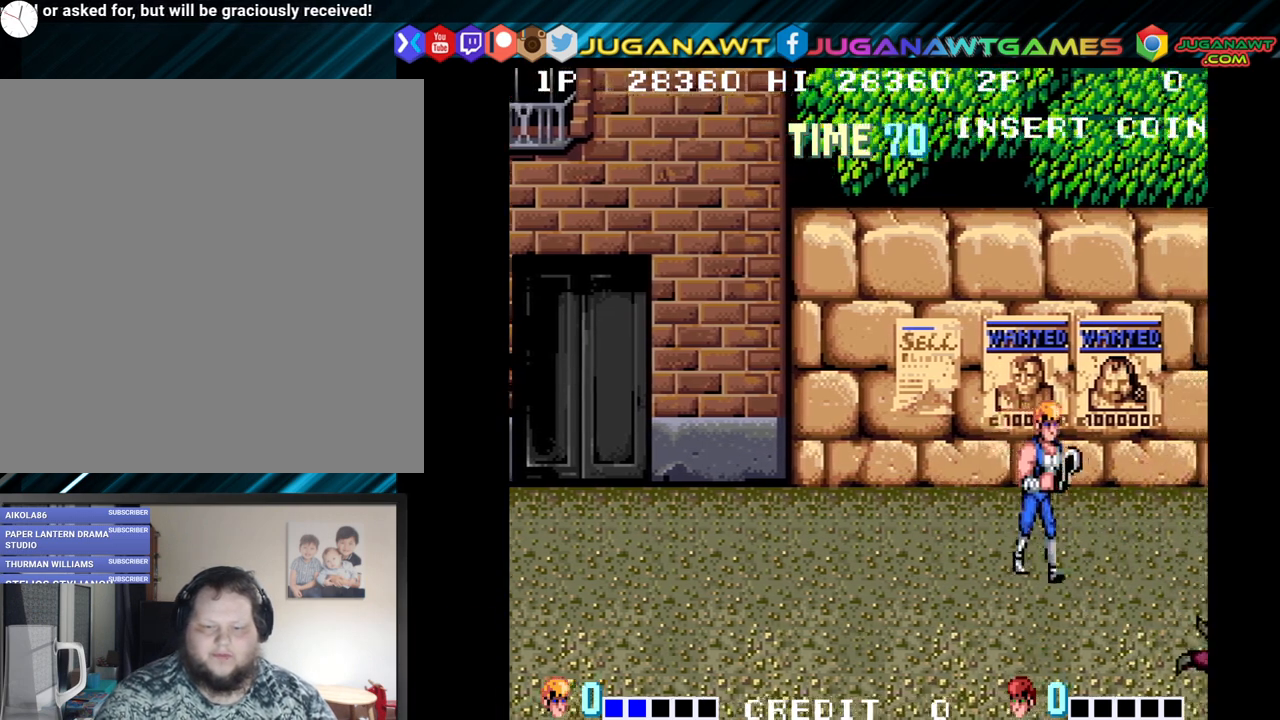
Gameplay with a controller (Xbox layout); each line is a JSON object with the inputs held at the frame after it. "events" lists button and stick changes between this image and that frame as [ms after this image, input, new state], when the widget could be followed in between.
{"buttons": ["DPAD_RIGHT"], "left_stick": "center", "right_stick": "center", "events": [[100, "DPAD_RIGHT", "up"], [200, "DPAD_LEFT", "down"], [267, "DPAD_DOWN", "up"], [350, "DPAD_LEFT", "up"], [367, "DPAD_RIGHT", "down"]]}
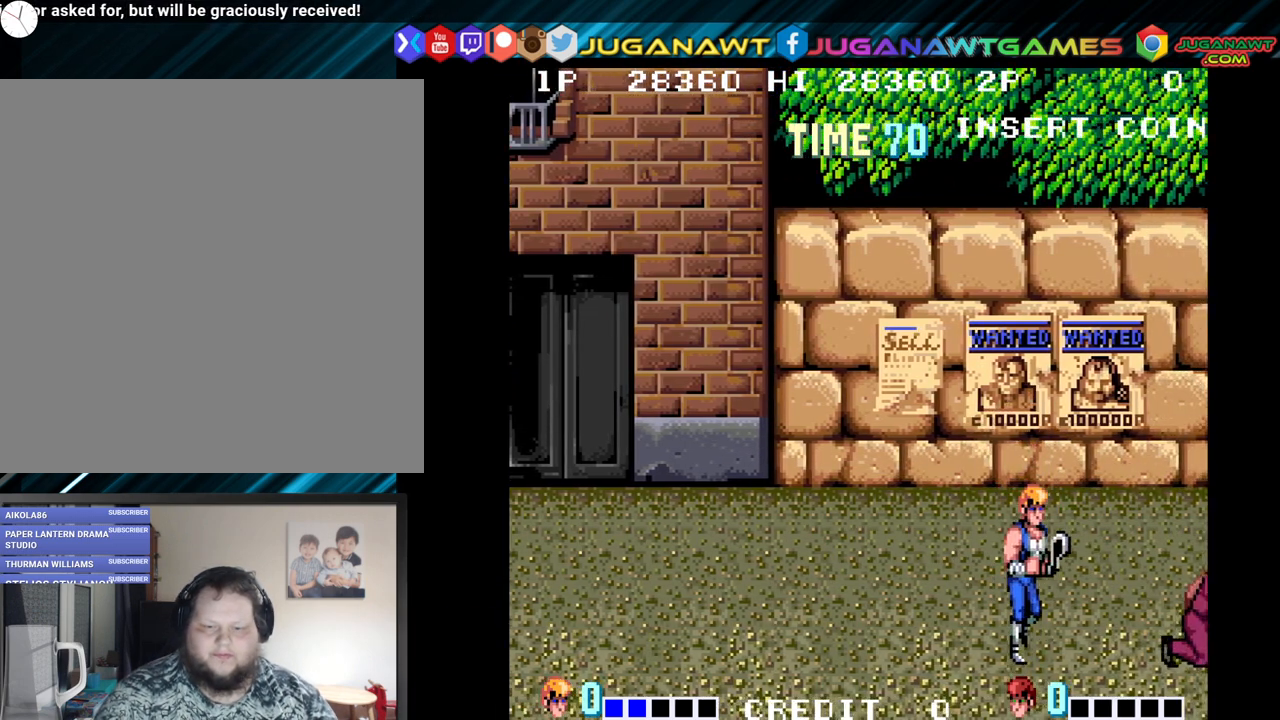
{"buttons": [], "left_stick": "center", "right_stick": "center", "events": [[167, "Y", "down"], [217, "DPAD_RIGHT", "up"], [283, "Y", "up"]]}
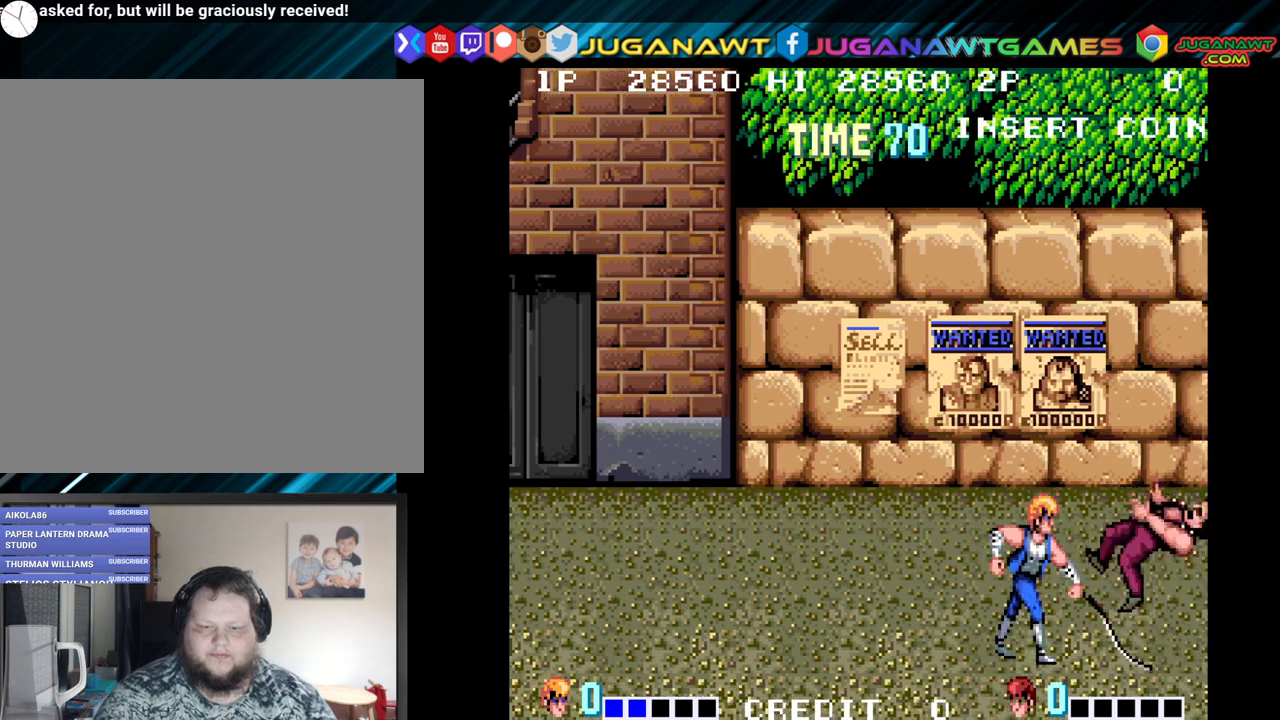
{"buttons": ["DPAD_RIGHT"], "left_stick": "center", "right_stick": "center", "events": [[167, "DPAD_LEFT", "down"], [217, "DPAD_UP", "down"], [383, "DPAD_LEFT", "up"], [417, "DPAD_RIGHT", "down"], [483, "DPAD_UP", "up"]]}
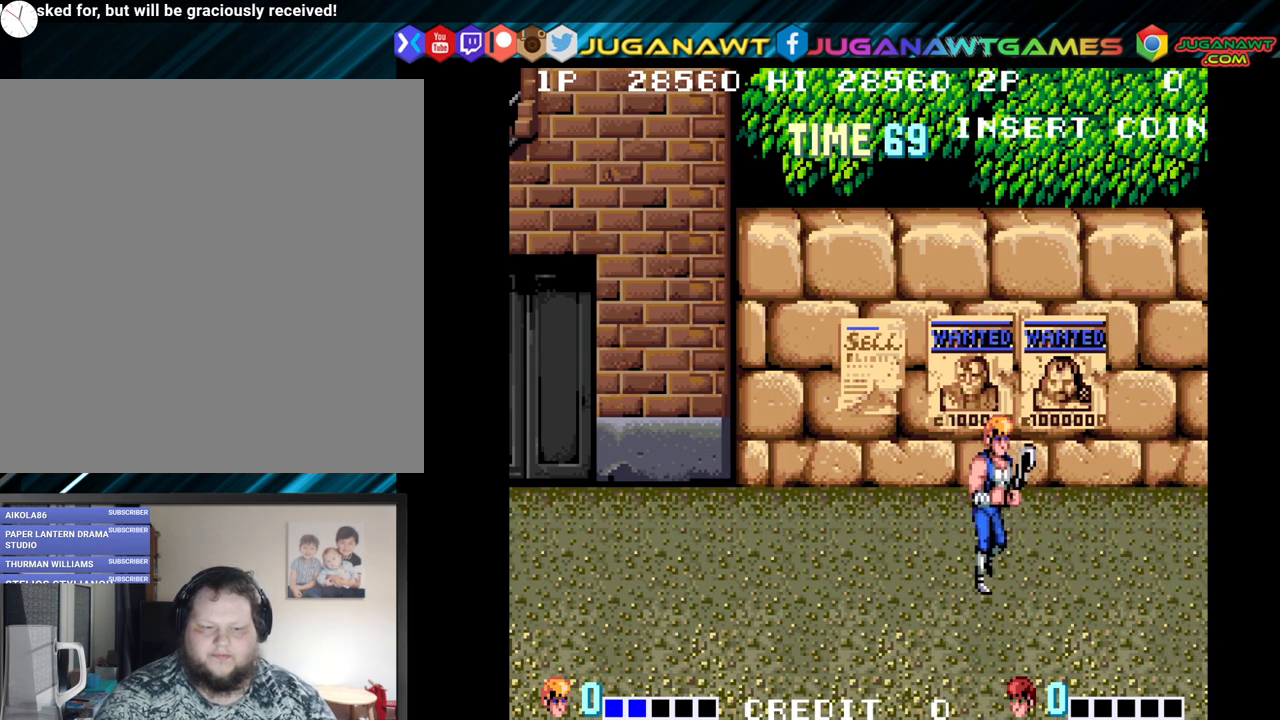
{"buttons": ["DPAD_RIGHT"], "left_stick": "center", "right_stick": "center", "events": [[67, "DPAD_DOWN", "down"], [450, "DPAD_DOWN", "up"]]}
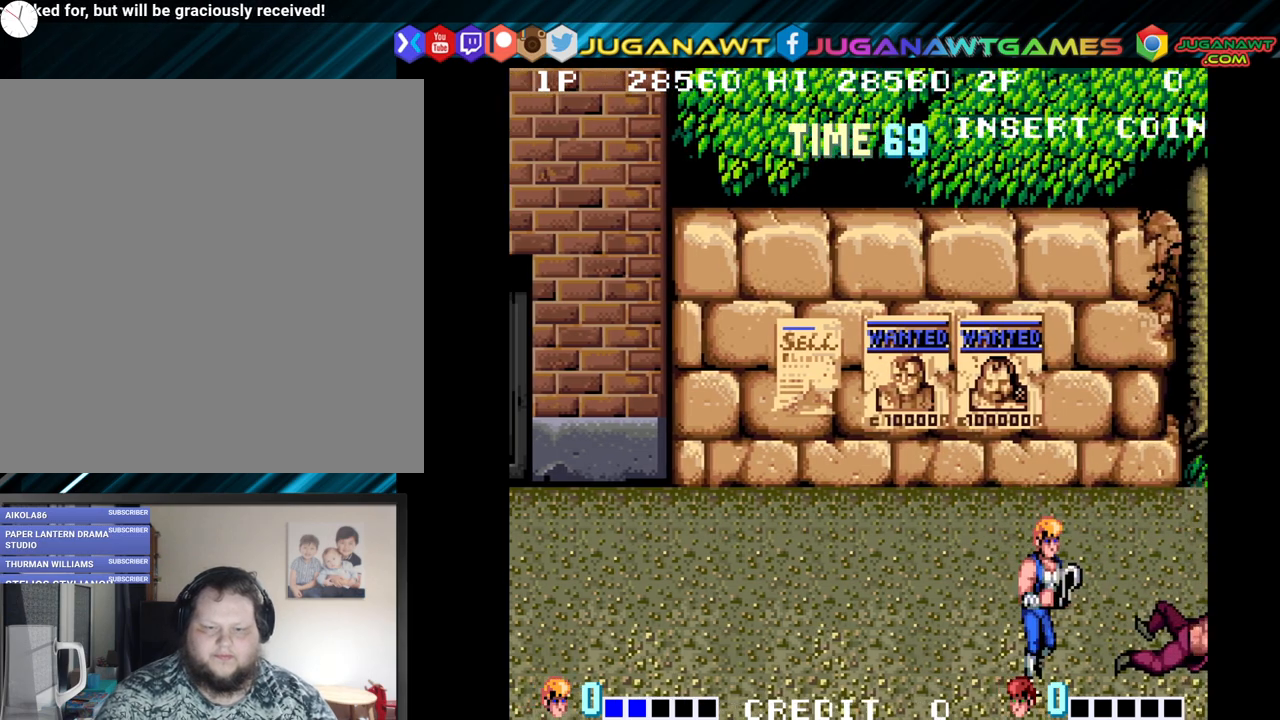
{"buttons": [], "left_stick": "center", "right_stick": "center", "events": [[67, "DPAD_RIGHT", "up"], [117, "Y", "down"], [283, "Y", "up"]]}
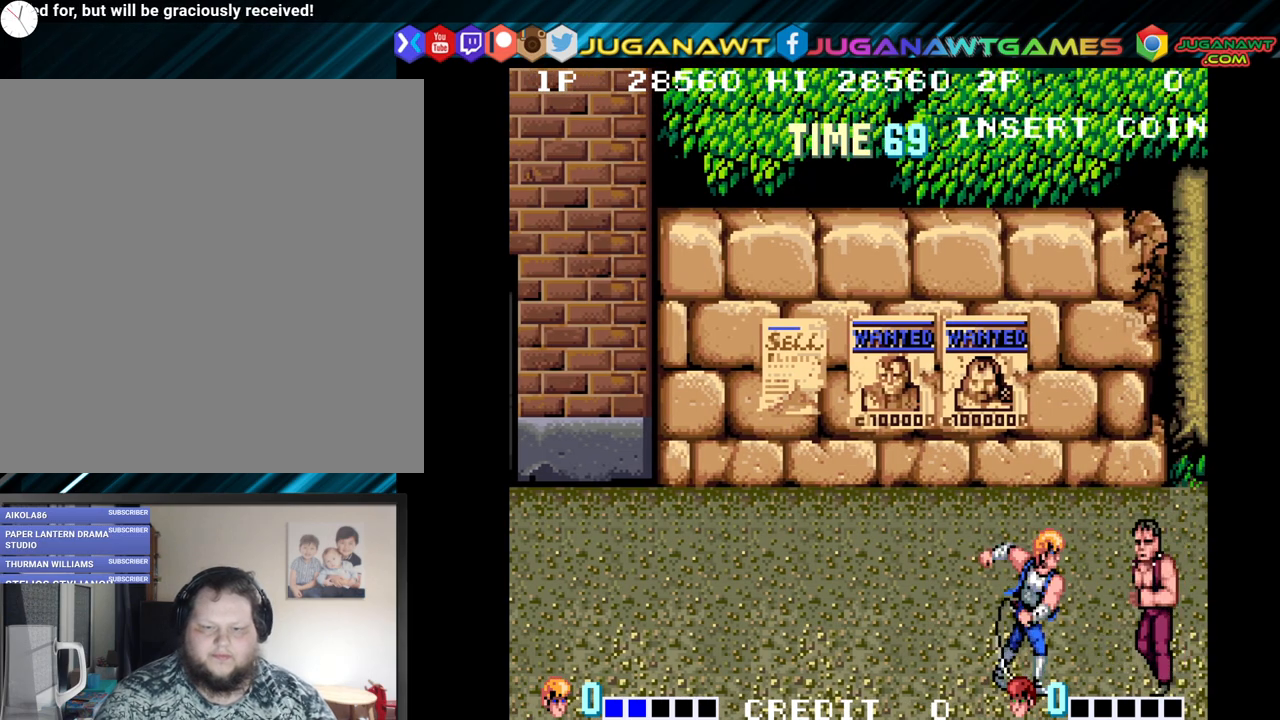
{"buttons": ["DPAD_UP", "DPAD_LEFT"], "left_stick": "center", "right_stick": "center", "events": [[133, "DPAD_UP", "down"], [217, "Y", "down"], [233, "DPAD_LEFT", "down"], [333, "Y", "up"]]}
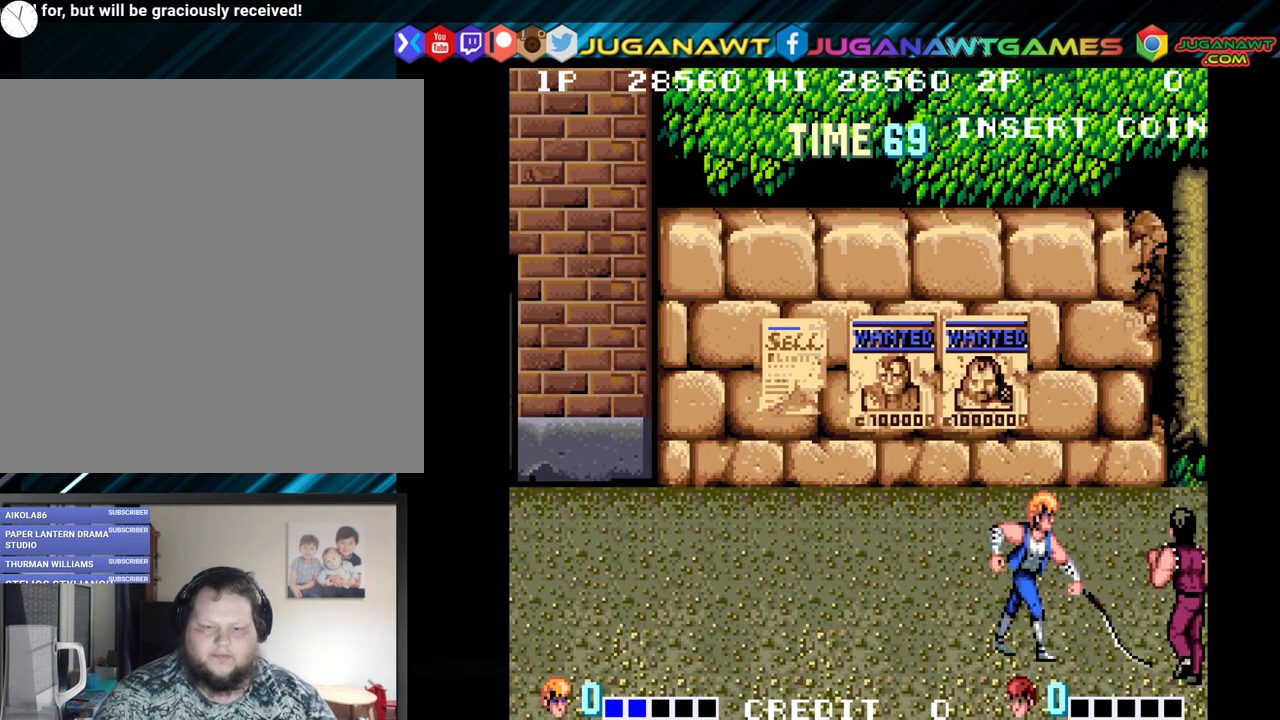
{"buttons": ["DPAD_DOWN", "DPAD_RIGHT"], "left_stick": "center", "right_stick": "center", "events": [[400, "DPAD_UP", "up"], [450, "DPAD_DOWN", "down"], [450, "DPAD_LEFT", "up"], [483, "DPAD_RIGHT", "down"]]}
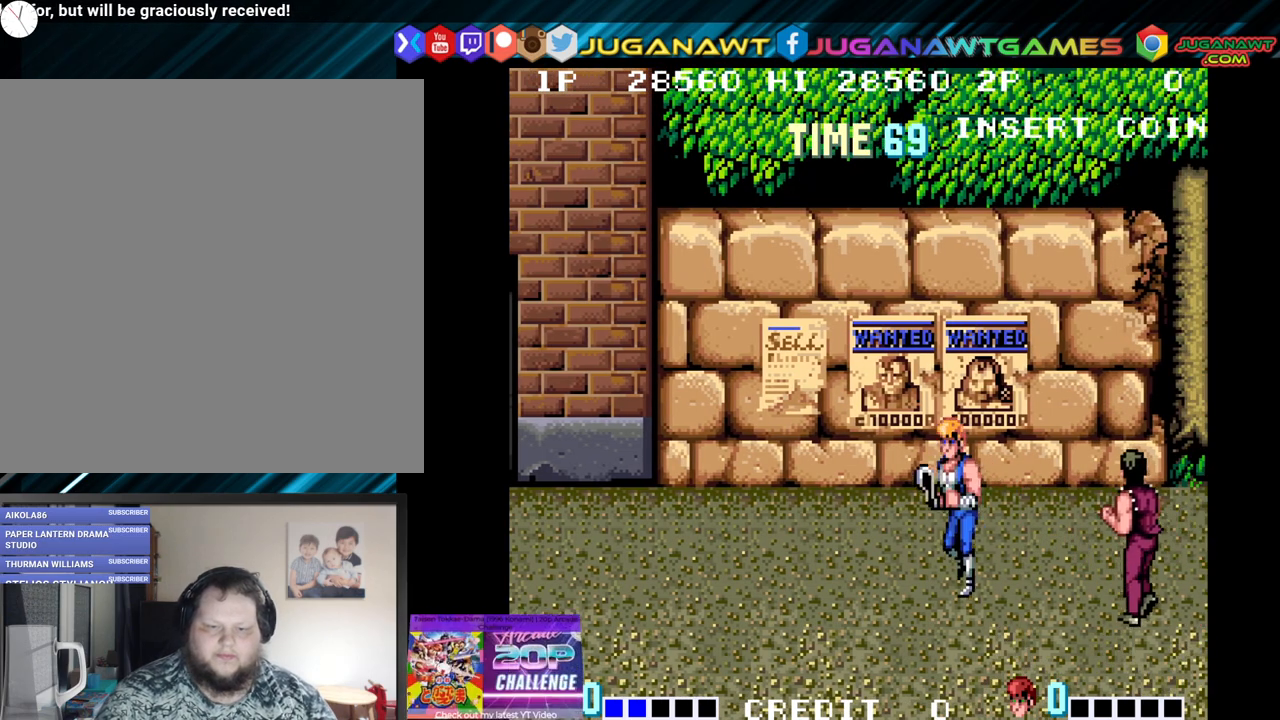
{"buttons": [], "left_stick": "center", "right_stick": "center", "events": [[67, "Y", "down"], [83, "DPAD_DOWN", "up"], [133, "DPAD_RIGHT", "up"], [183, "Y", "up"]]}
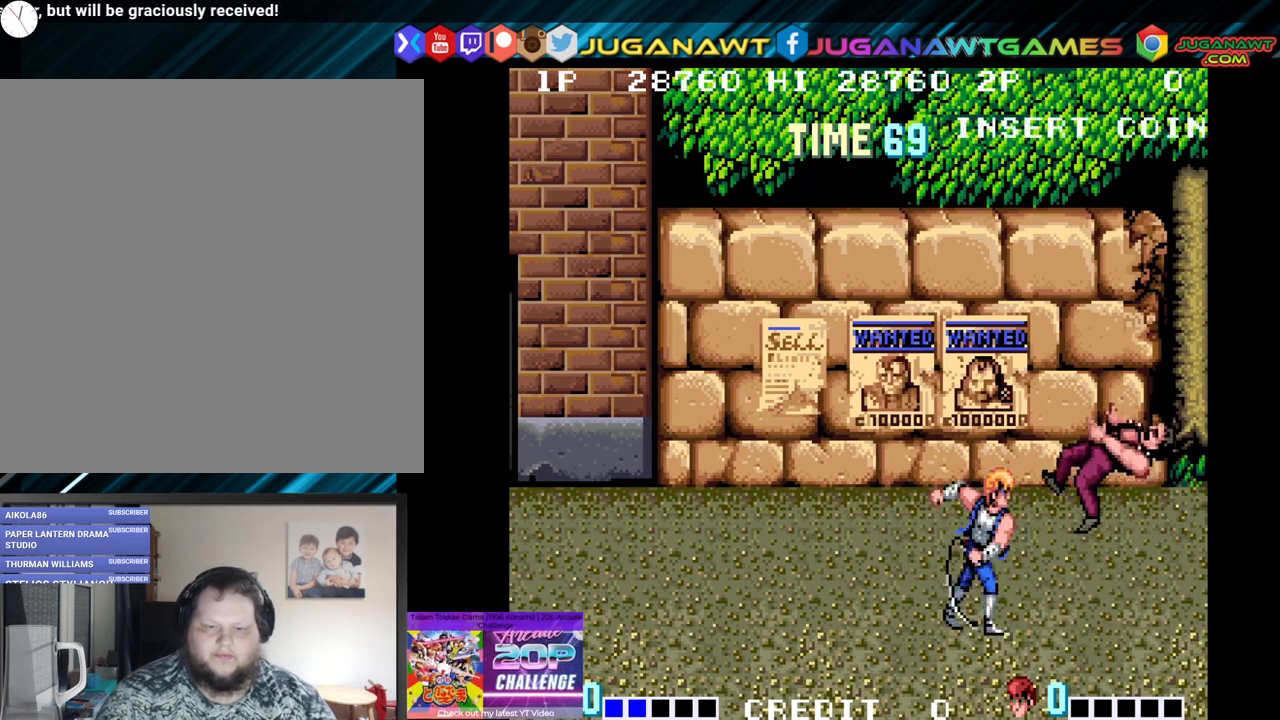
{"buttons": ["DPAD_RIGHT"], "left_stick": "center", "right_stick": "center", "events": [[150, "DPAD_LEFT", "down"], [150, "DPAD_UP", "down"], [200, "DPAD_LEFT", "up"], [250, "DPAD_RIGHT", "down"], [417, "DPAD_UP", "up"]]}
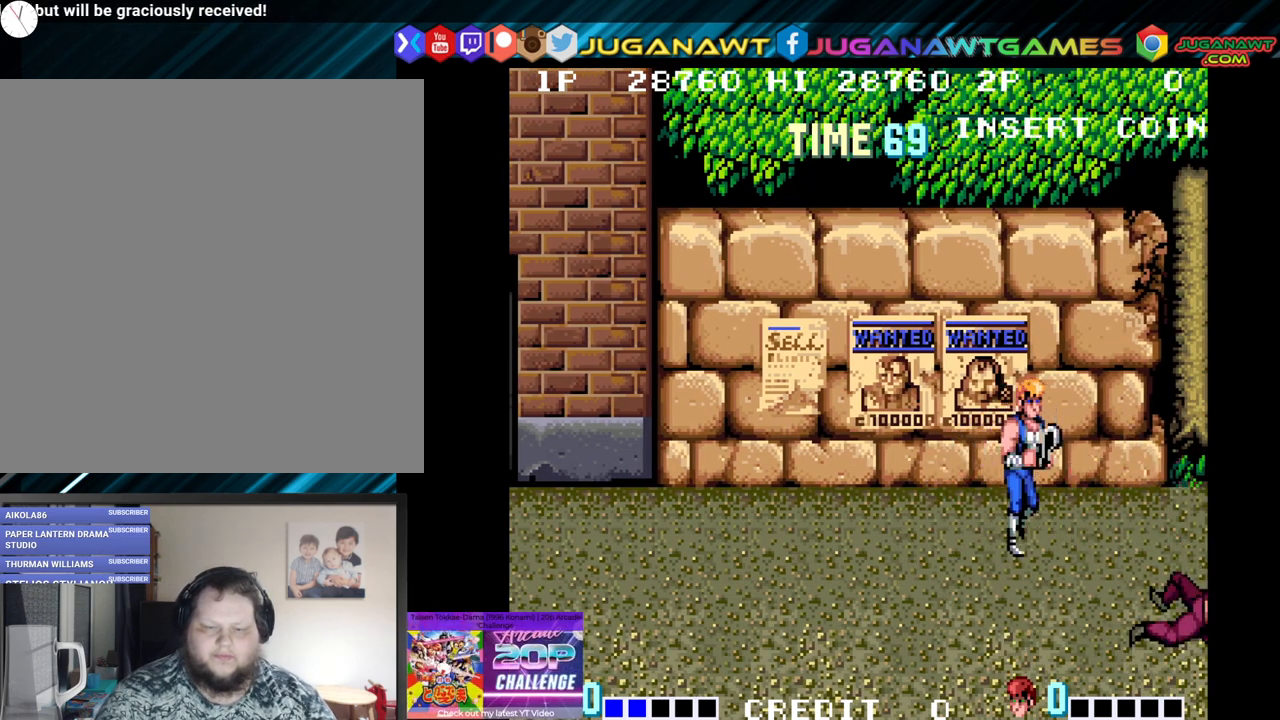
{"buttons": ["Y"], "left_stick": "center", "right_stick": "center", "events": [[33, "DPAD_DOWN", "down"], [333, "DPAD_DOWN", "up"], [433, "DPAD_RIGHT", "up"], [433, "Y", "down"]]}
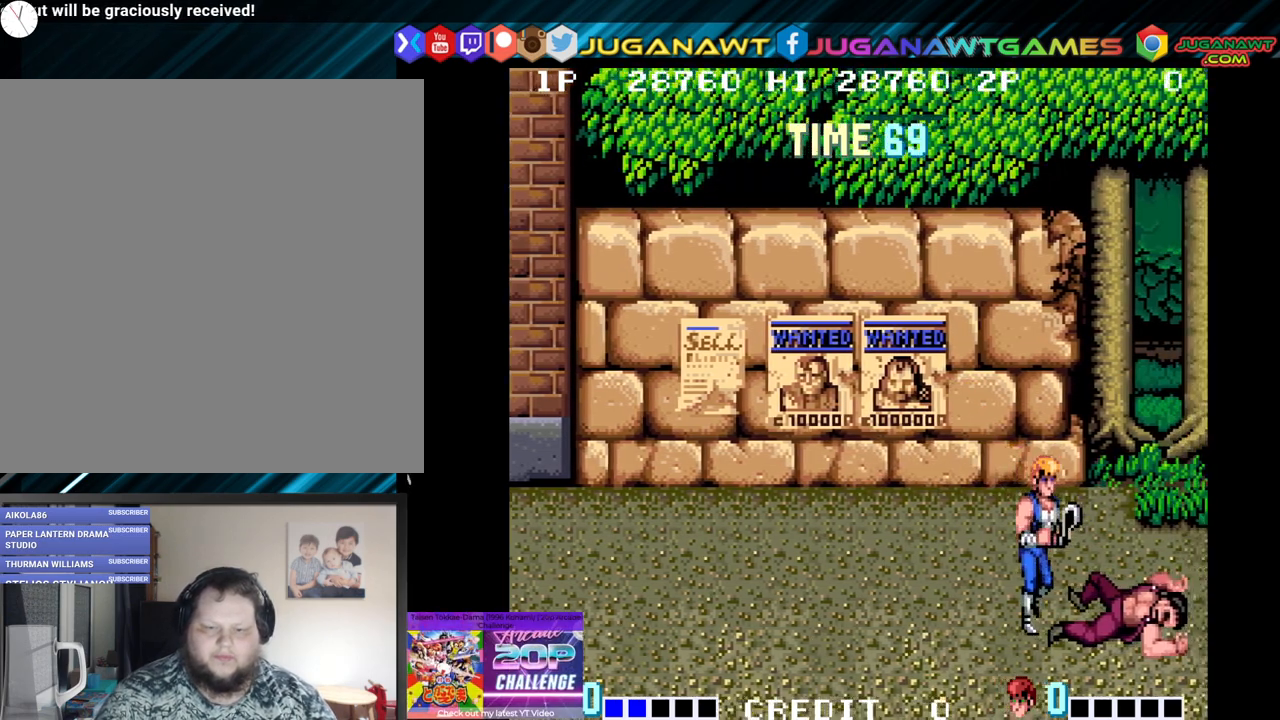
{"buttons": [], "left_stick": "center", "right_stick": "center", "events": [[83, "Y", "up"], [200, "Y", "down"], [300, "Y", "up"], [400, "Y", "down"], [500, "Y", "up"]]}
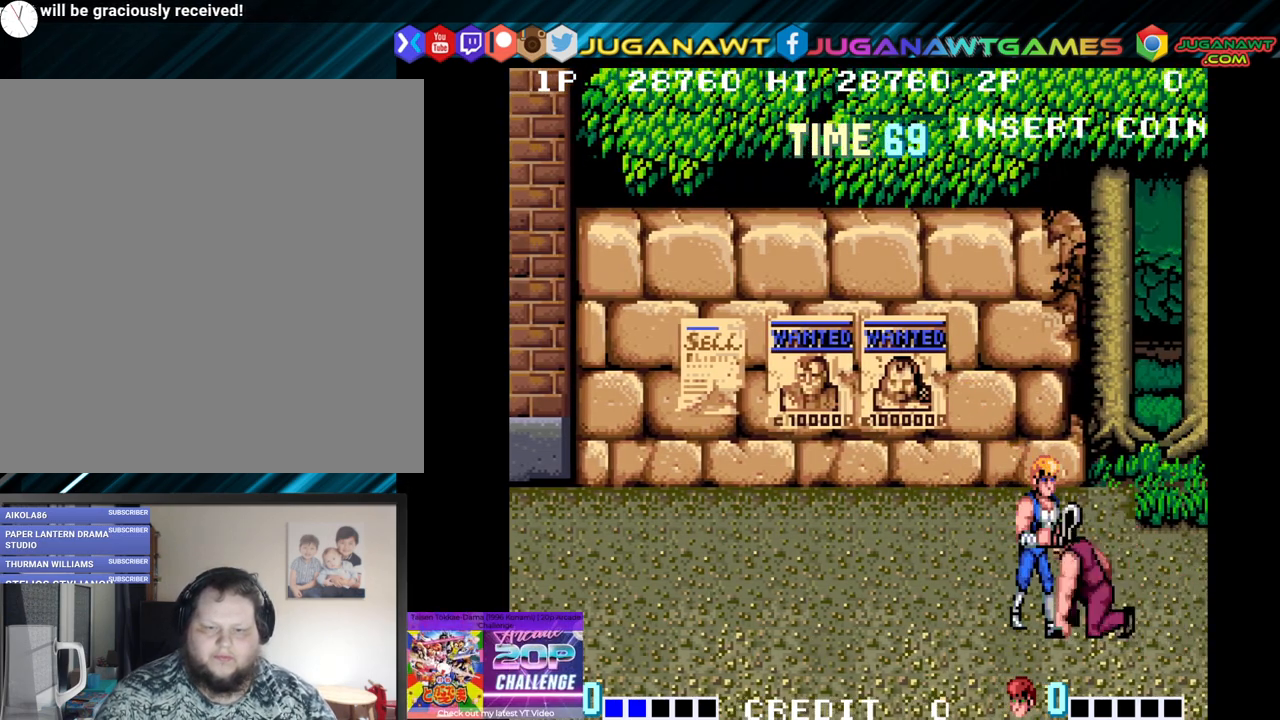
{"buttons": ["Y"], "left_stick": "center", "right_stick": "center", "events": [[67, "Y", "down"], [167, "Y", "up"], [250, "Y", "down"], [367, "Y", "up"], [467, "Y", "down"]]}
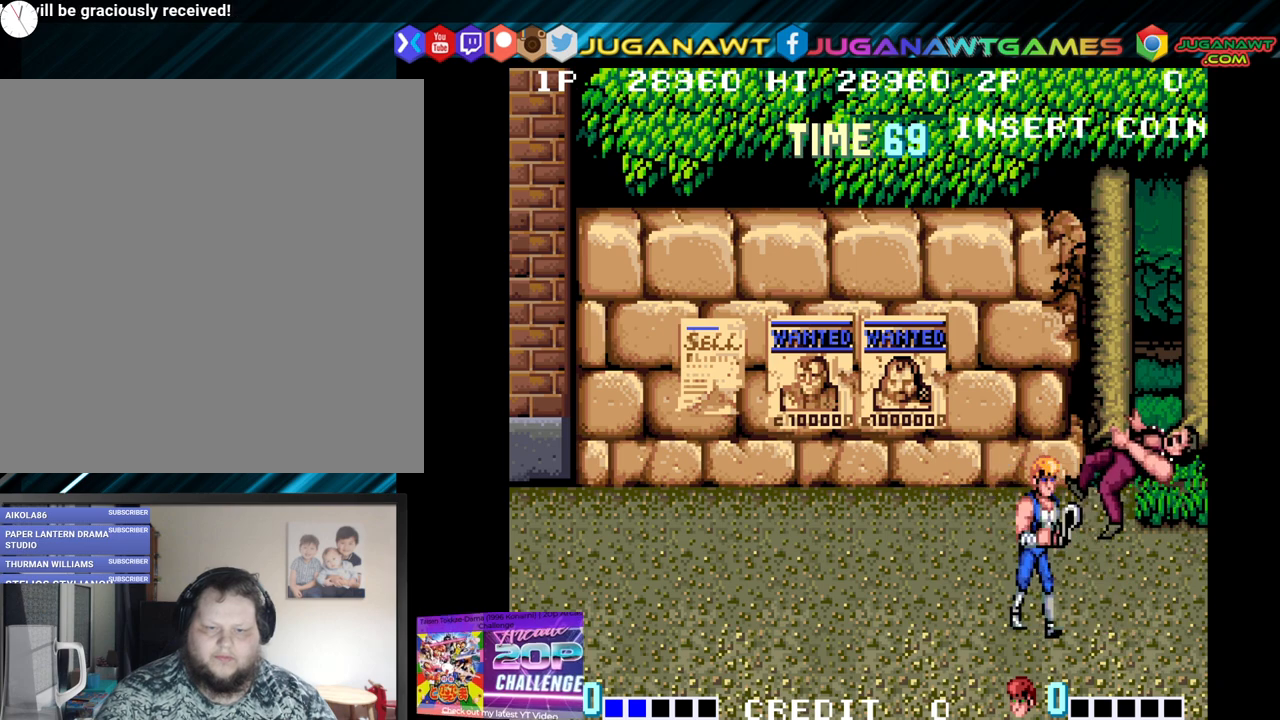
{"buttons": [], "left_stick": "center", "right_stick": "center", "events": [[67, "Y", "up"]]}
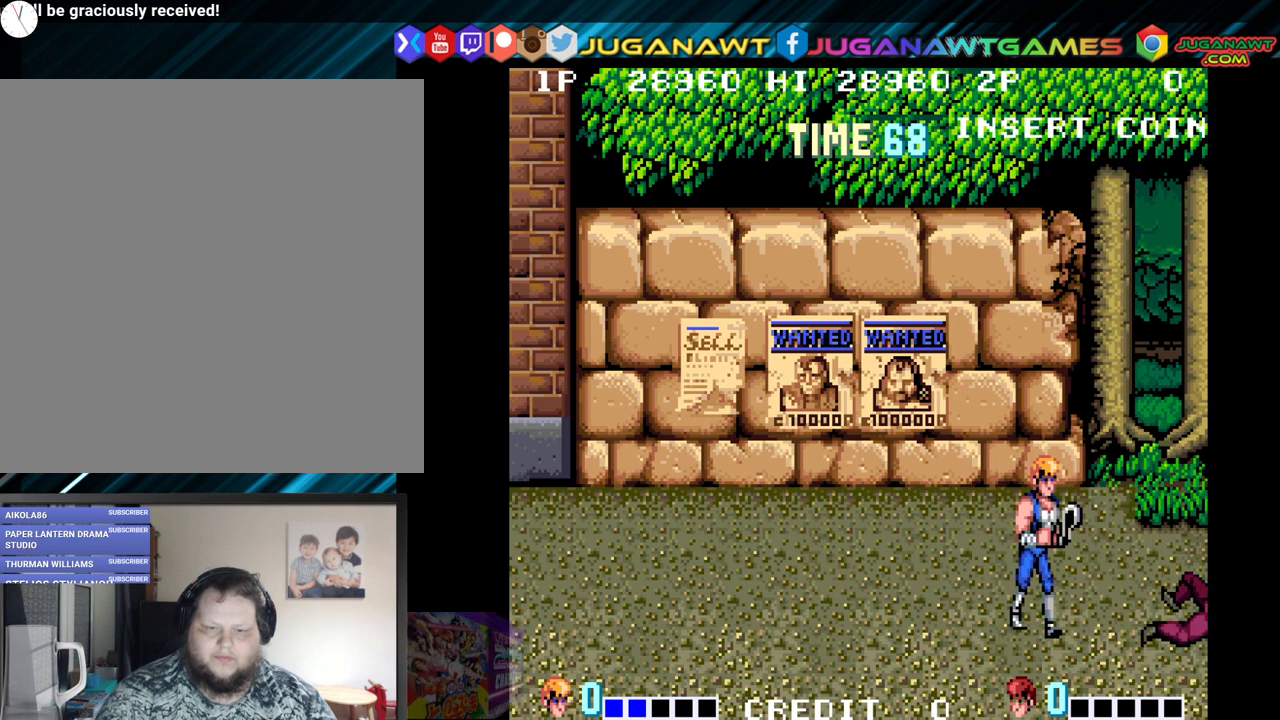
{"buttons": [], "left_stick": "center", "right_stick": "center", "events": [[233, "DPAD_RIGHT", "down"], [433, "DPAD_RIGHT", "up"]]}
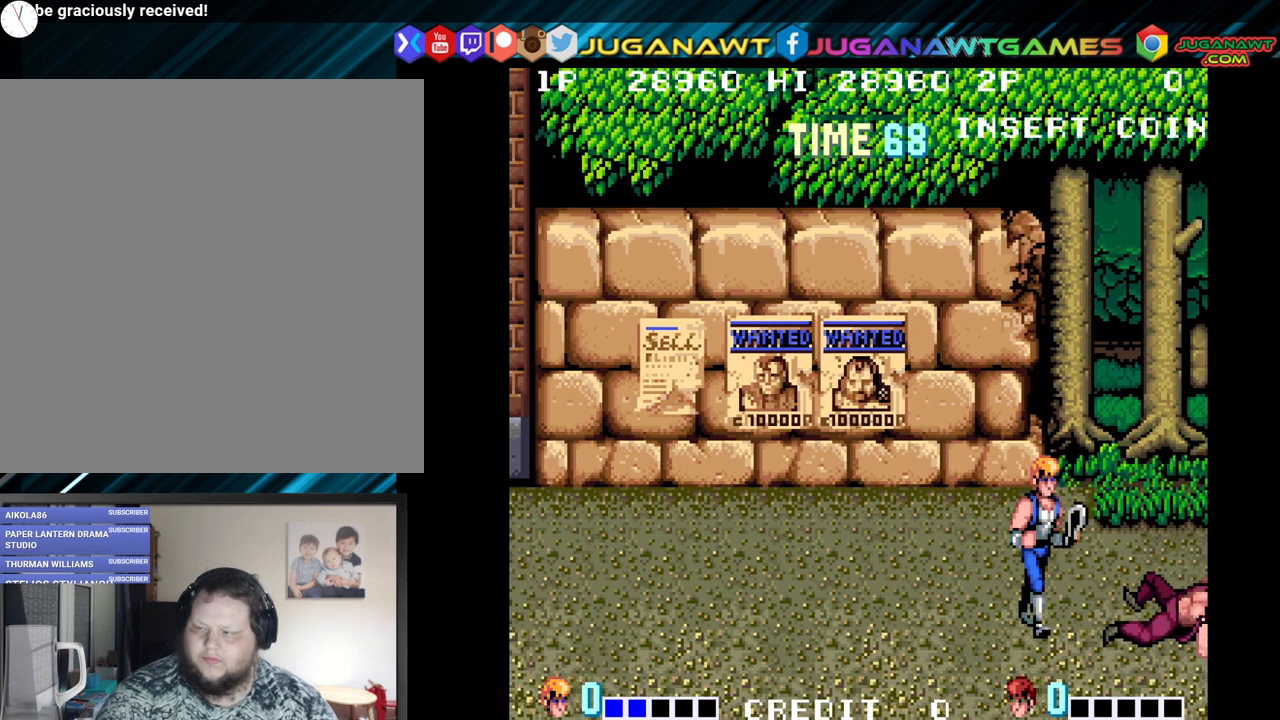
{"buttons": [], "left_stick": "center", "right_stick": "center", "events": [[17, "Y", "down"], [133, "Y", "up"], [217, "Y", "down"], [333, "Y", "up"], [400, "Y", "down"], [483, "Y", "up"]]}
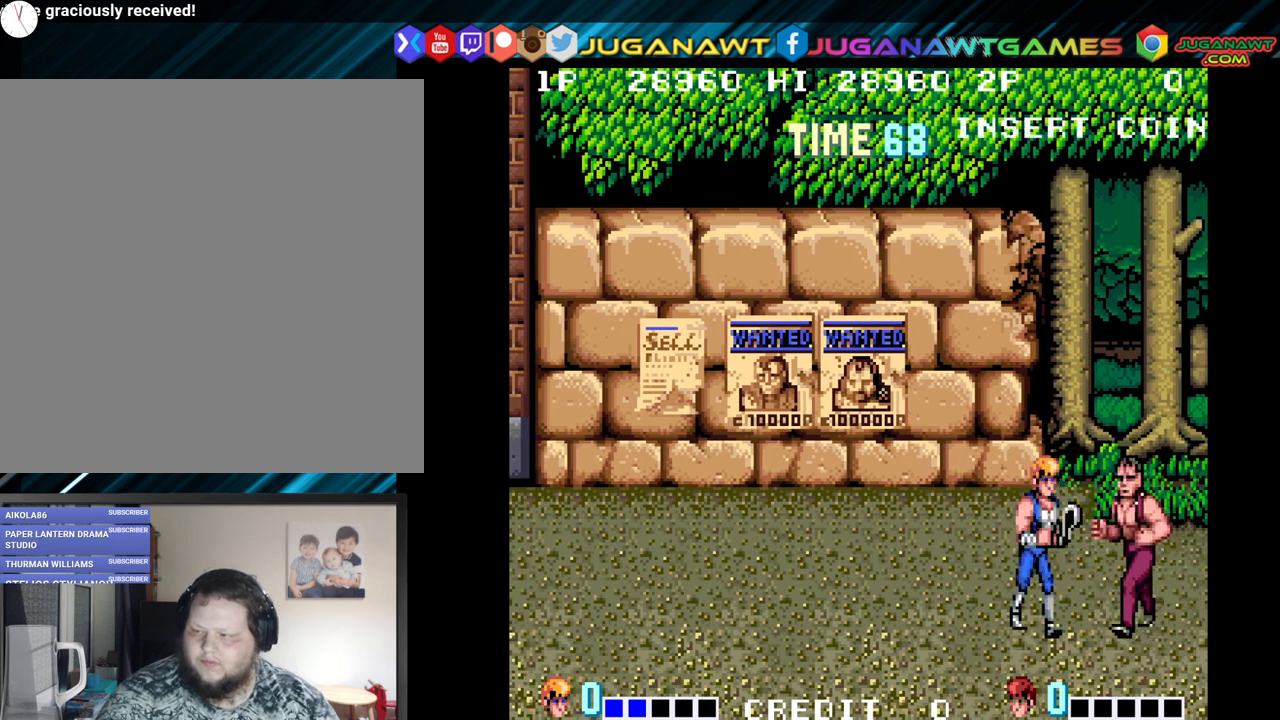
{"buttons": ["Y"], "left_stick": "center", "right_stick": "center", "events": [[67, "Y", "down"], [183, "Y", "up"], [267, "Y", "down"], [383, "Y", "up"], [450, "Y", "down"]]}
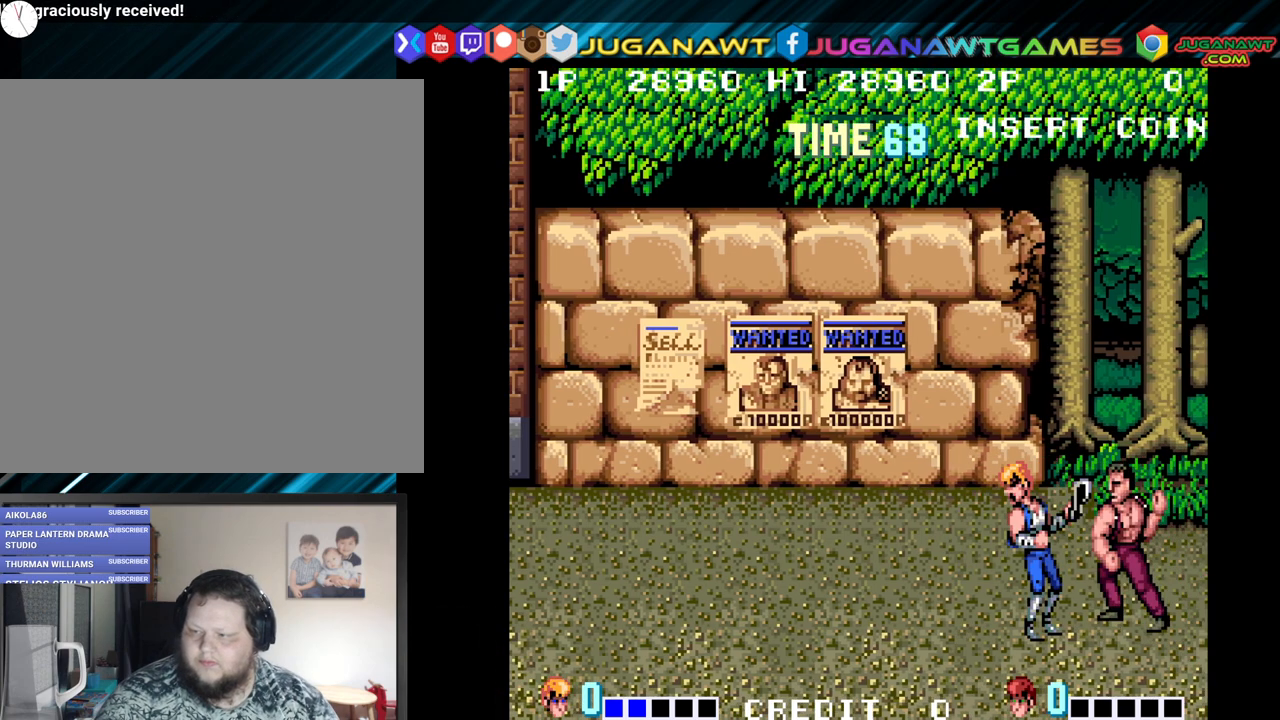
{"buttons": [], "left_stick": "center", "right_stick": "center", "events": [[67, "Y", "up"], [133, "Y", "down"], [267, "Y", "up"], [350, "Y", "down"], [467, "Y", "up"]]}
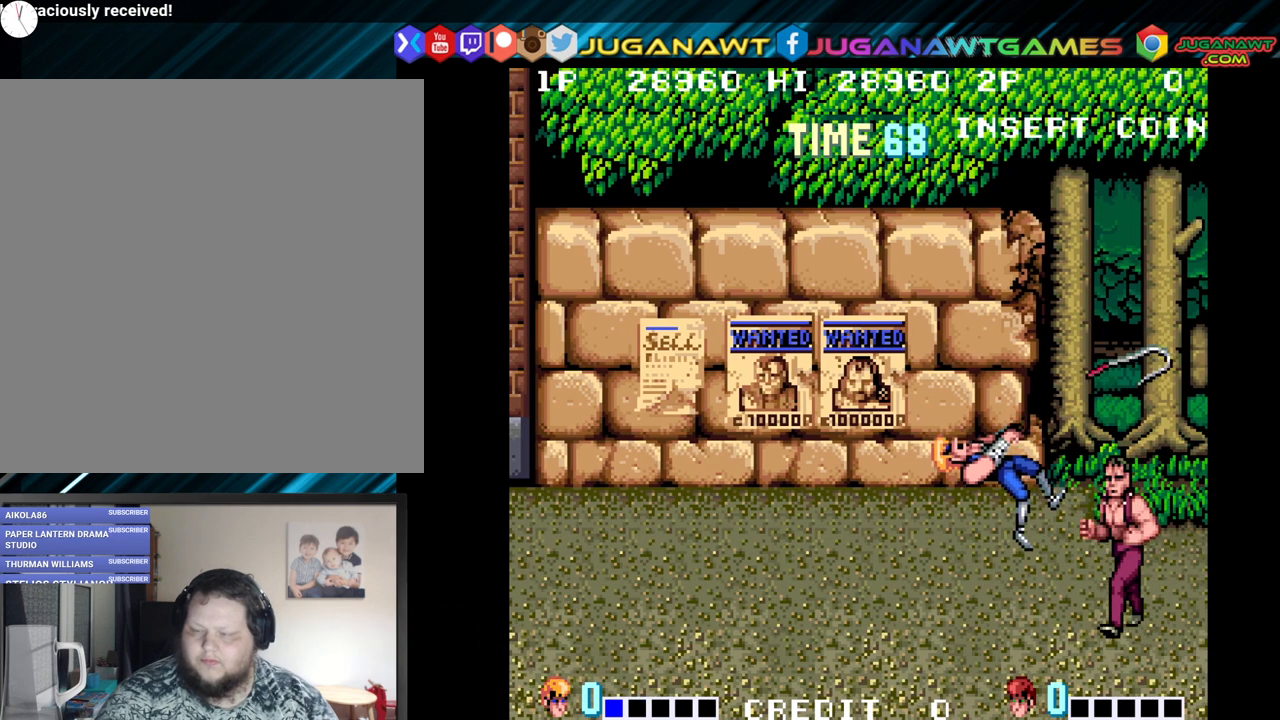
{"buttons": ["DPAD_LEFT"], "left_stick": "center", "right_stick": "center", "events": [[50, "Y", "down"], [183, "Y", "up"], [267, "Y", "down"], [383, "Y", "up"], [500, "DPAD_LEFT", "down"]]}
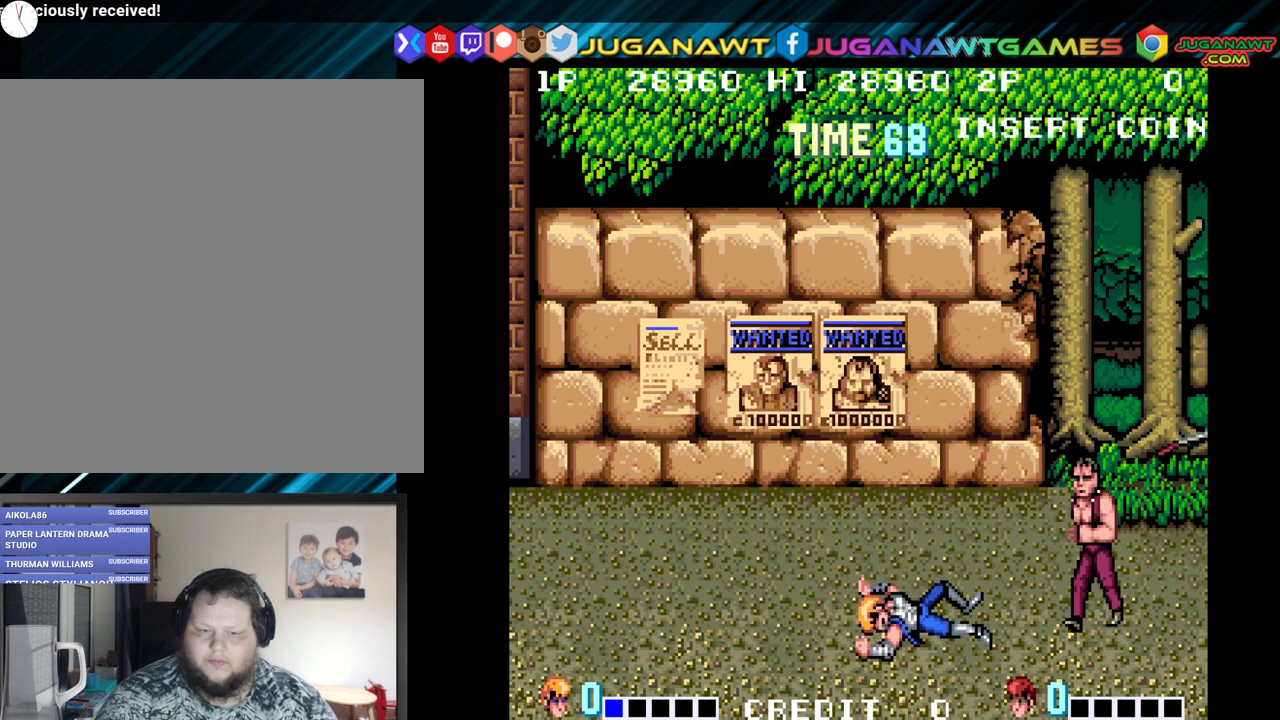
{"buttons": [], "left_stick": "center", "right_stick": "center", "events": [[217, "DPAD_LEFT", "up"]]}
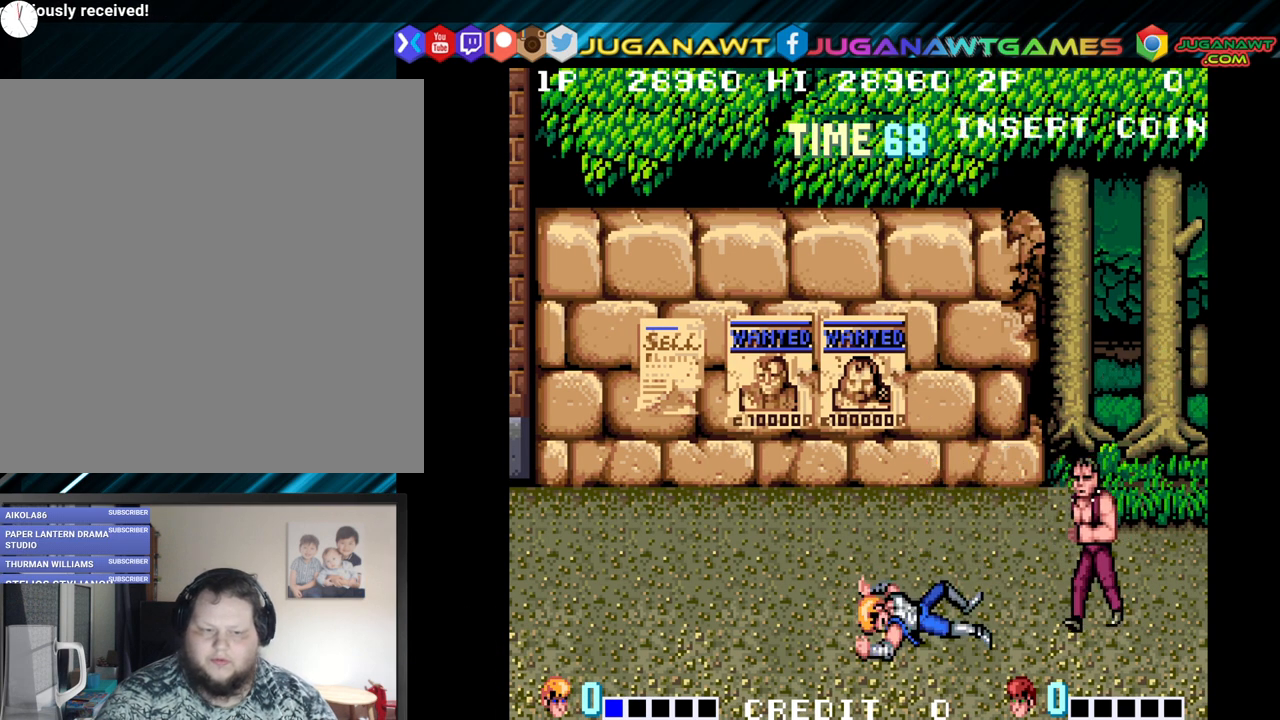
{"buttons": ["DPAD_LEFT"], "left_stick": "center", "right_stick": "center", "events": [[17, "DPAD_LEFT", "down"]]}
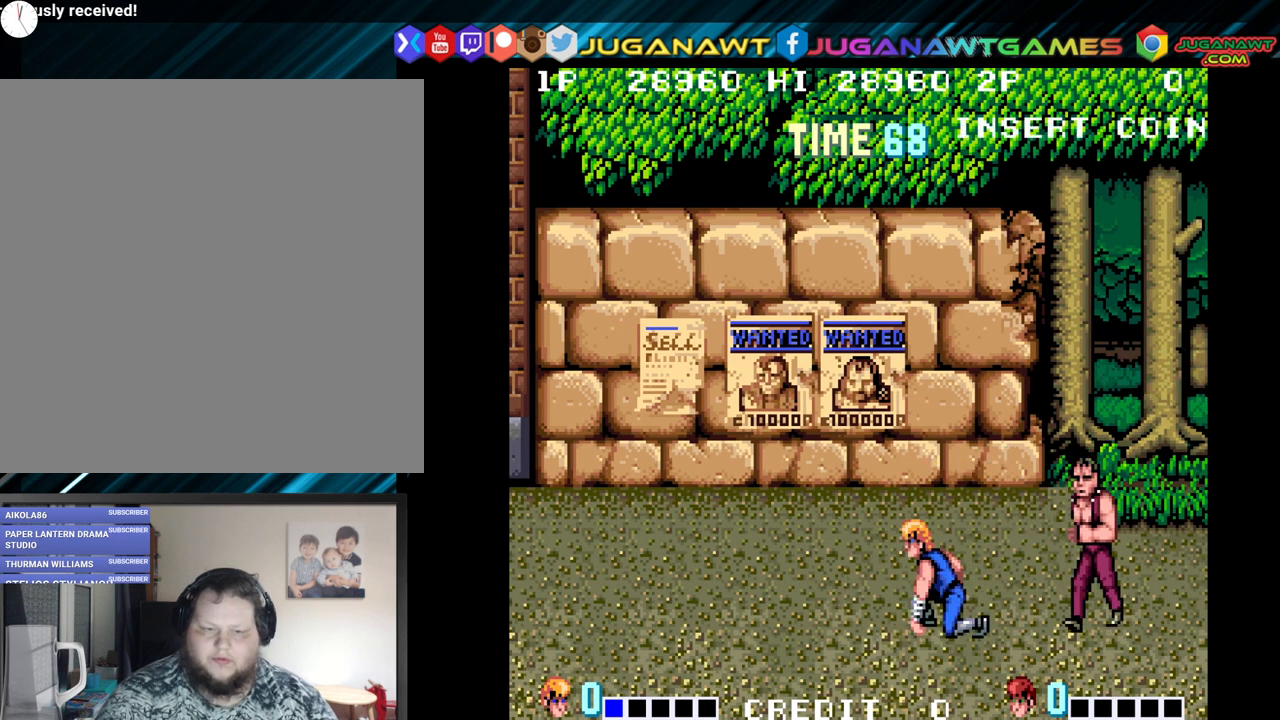
{"buttons": ["Y", "DPAD_LEFT"], "left_stick": "center", "right_stick": "center", "events": [[67, "DPAD_LEFT", "up"], [400, "DPAD_LEFT", "down"], [500, "Y", "down"]]}
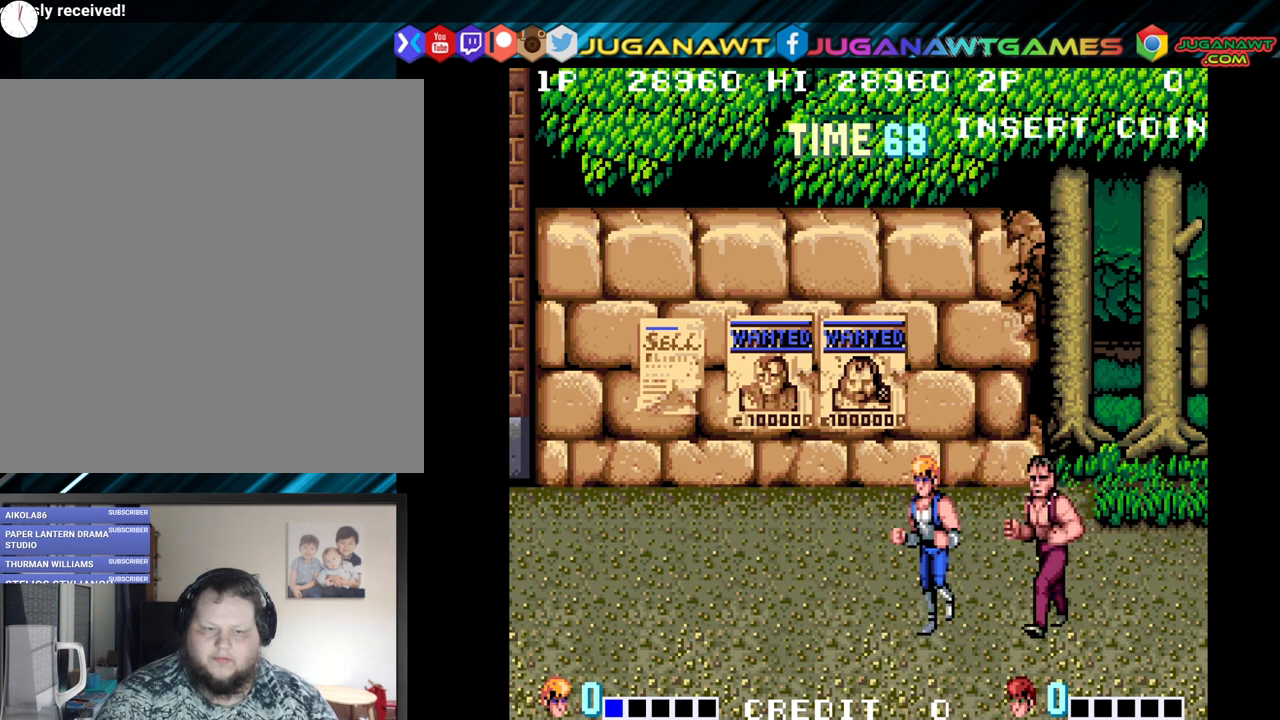
{"buttons": [], "left_stick": "center", "right_stick": "center", "events": [[33, "X", "down"], [50, "DPAD_LEFT", "up"], [217, "X", "up"], [233, "Y", "up"]]}
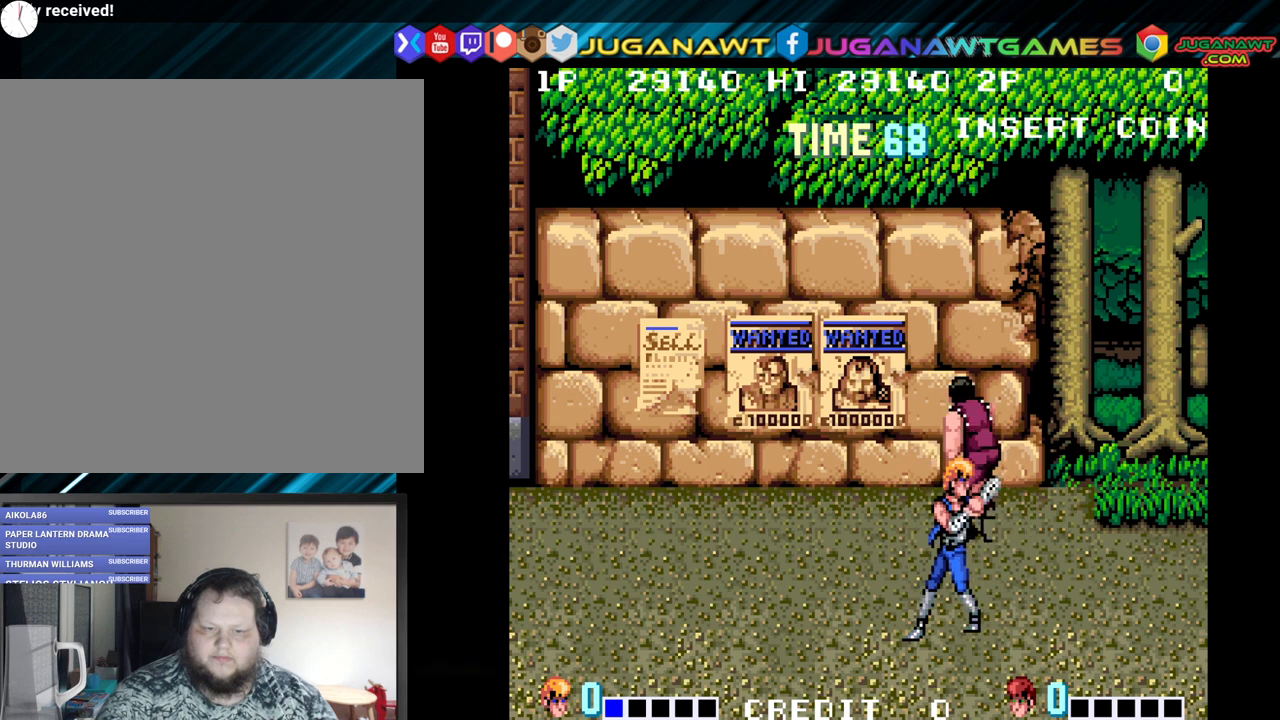
{"buttons": ["DPAD_RIGHT"], "left_stick": "center", "right_stick": "center", "events": [[183, "DPAD_RIGHT", "down"]]}
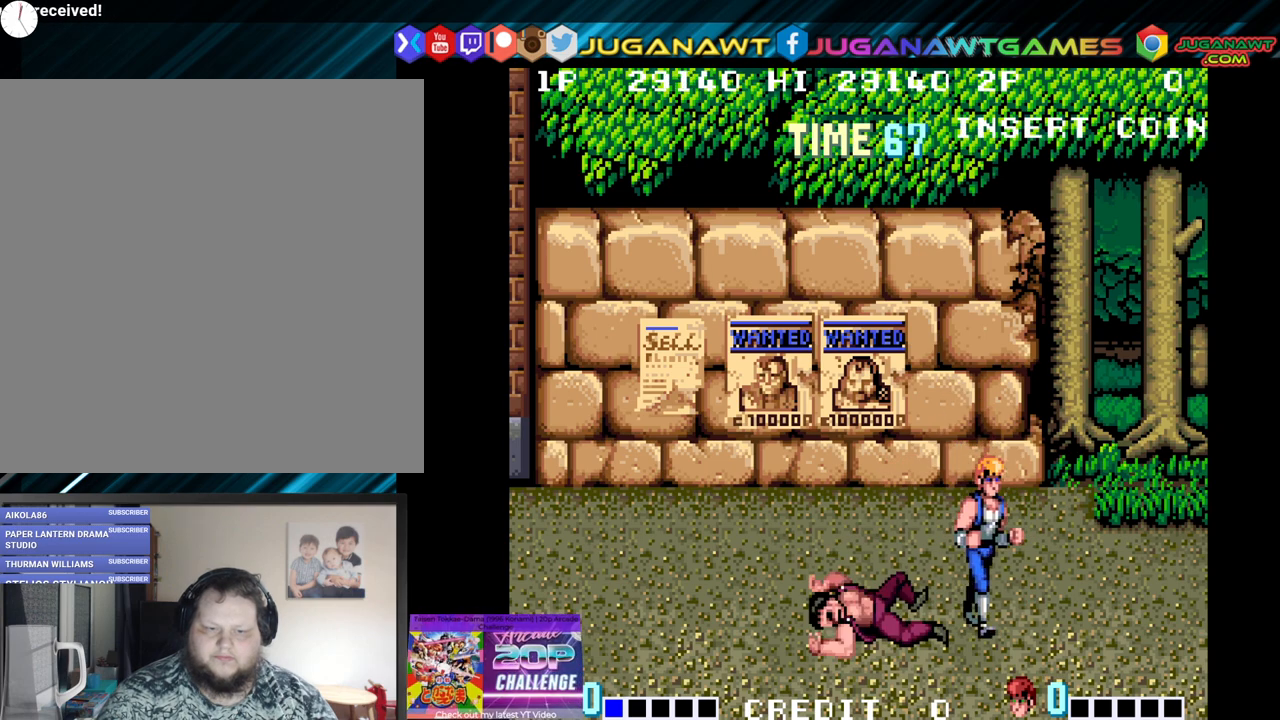
{"buttons": [], "left_stick": "center", "right_stick": "center", "events": [[67, "DPAD_RIGHT", "up"]]}
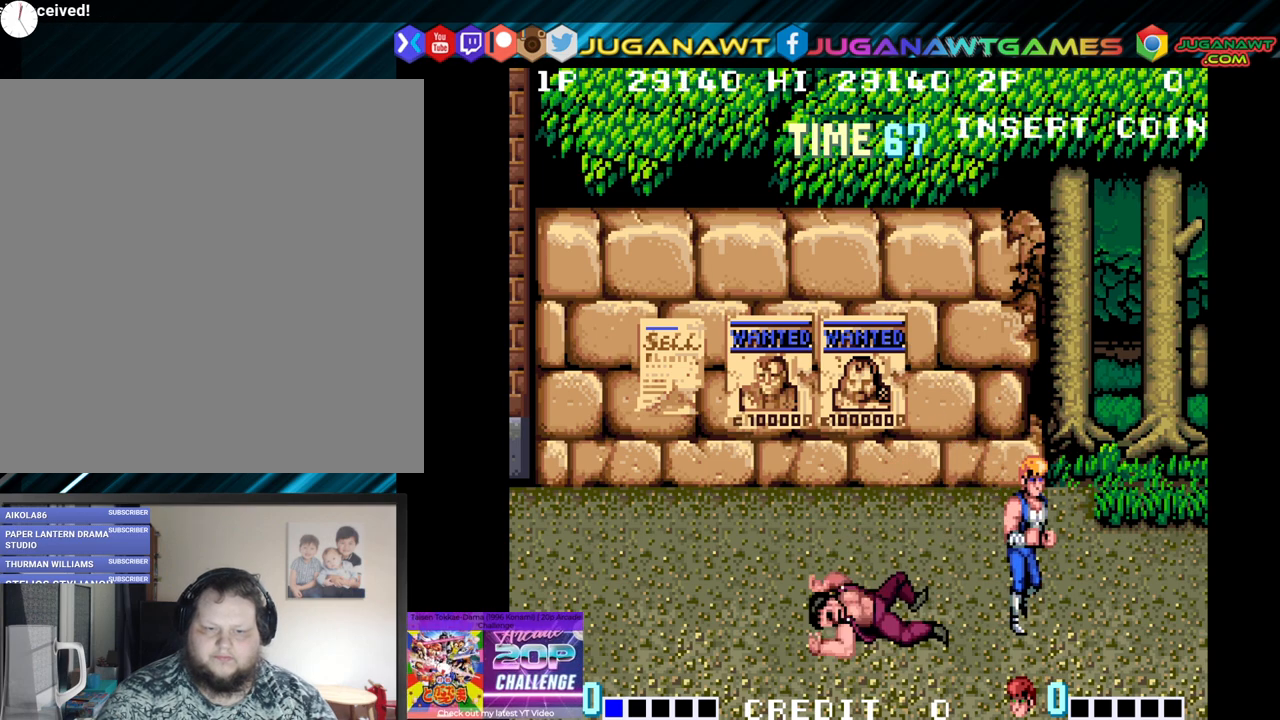
{"buttons": [], "left_stick": "center", "right_stick": "center", "events": [[300, "X", "down"], [300, "Y", "down"], [483, "X", "up"], [483, "Y", "up"]]}
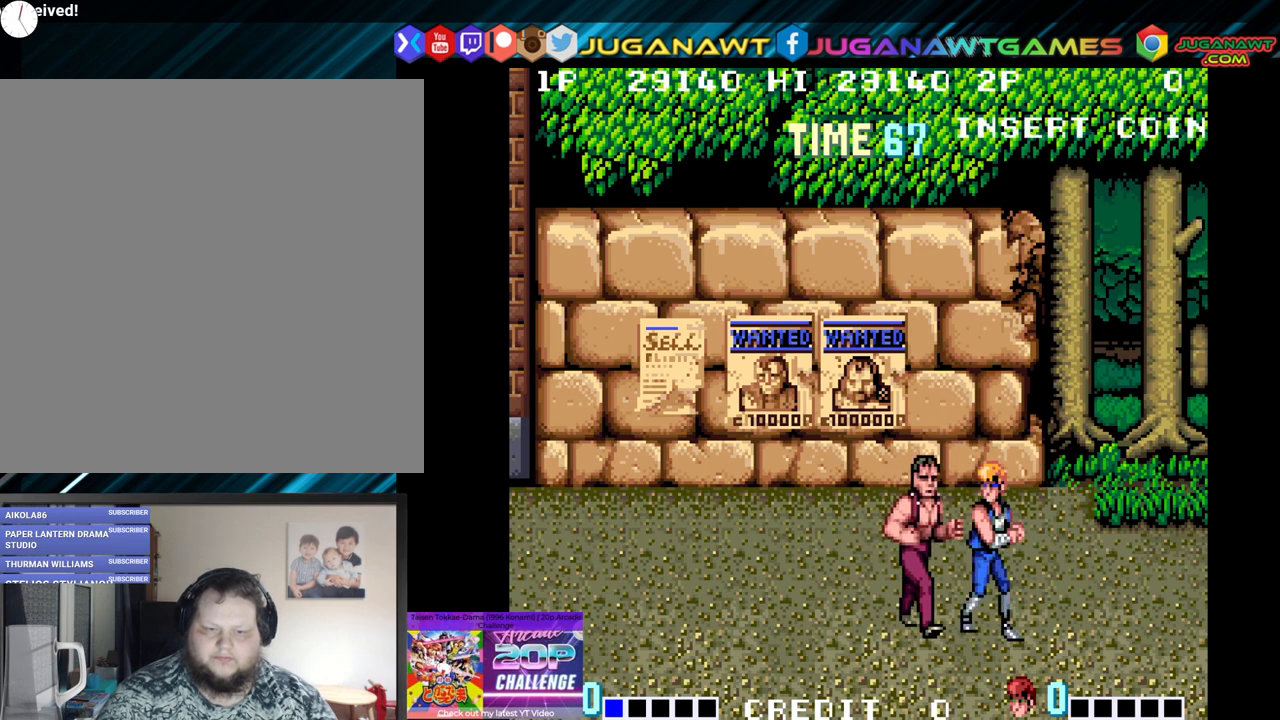
{"buttons": [], "left_stick": "center", "right_stick": "center", "events": []}
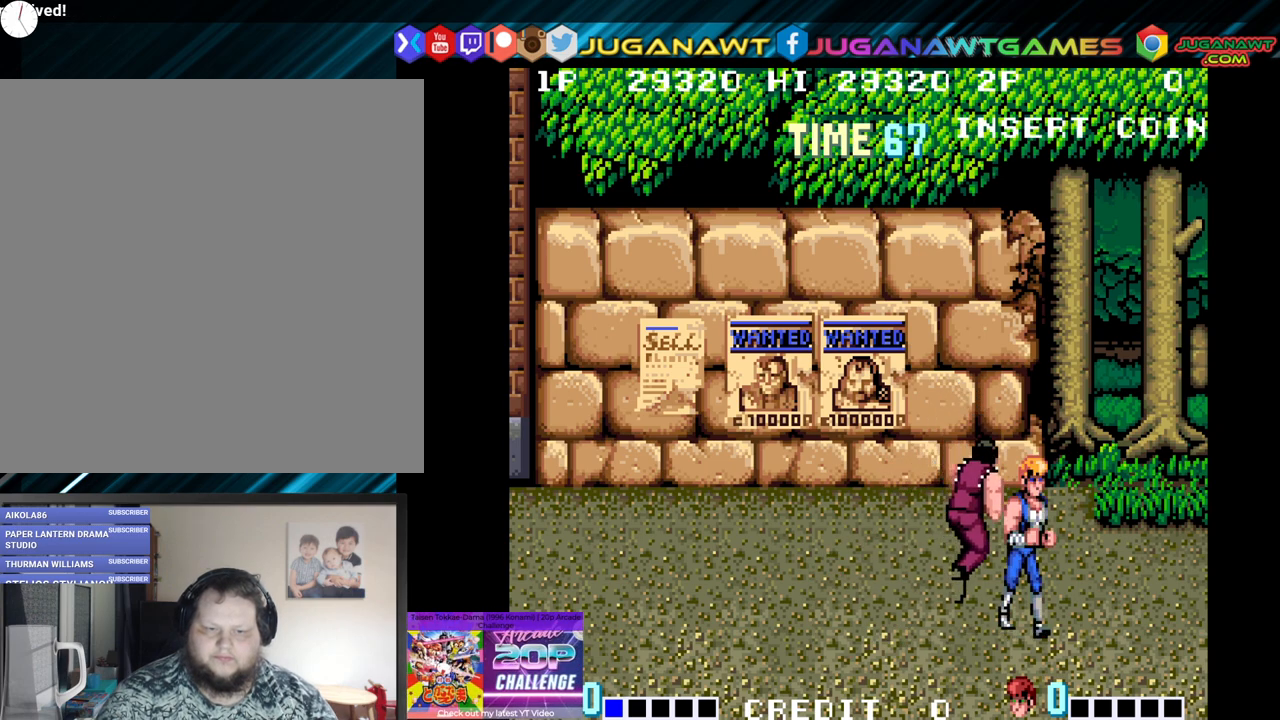
{"buttons": [], "left_stick": "center", "right_stick": "center", "events": [[50, "DPAD_LEFT", "down"], [333, "DPAD_LEFT", "up"]]}
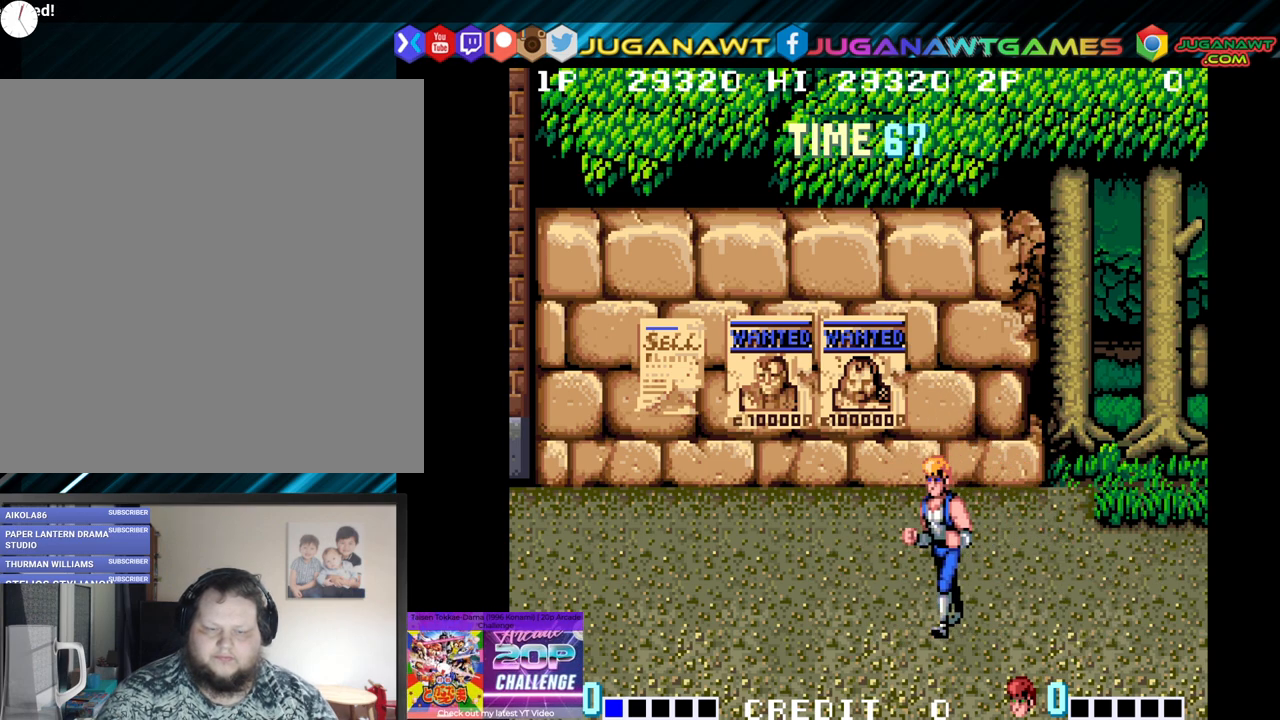
{"buttons": ["DPAD_RIGHT"], "left_stick": "center", "right_stick": "center", "events": [[500, "DPAD_RIGHT", "down"]]}
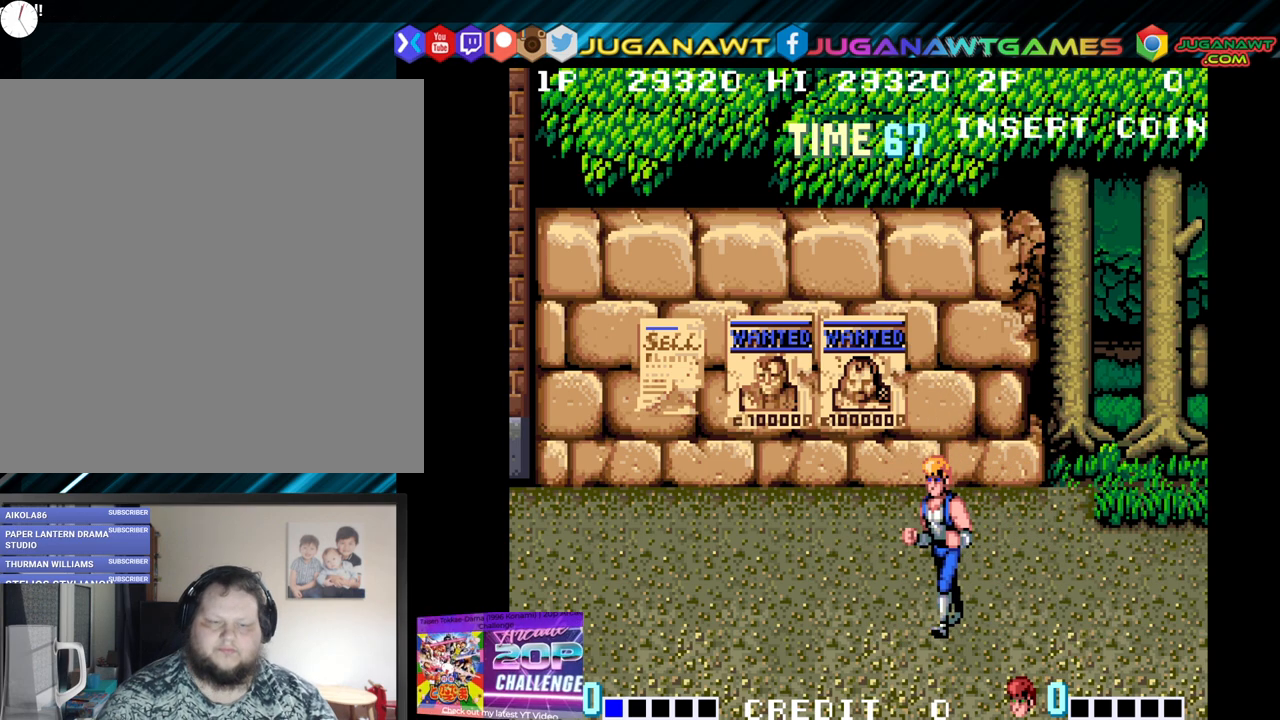
{"buttons": [], "left_stick": "center", "right_stick": "center", "events": [[183, "DPAD_RIGHT", "up"], [250, "DPAD_RIGHT", "down"], [383, "DPAD_RIGHT", "up"]]}
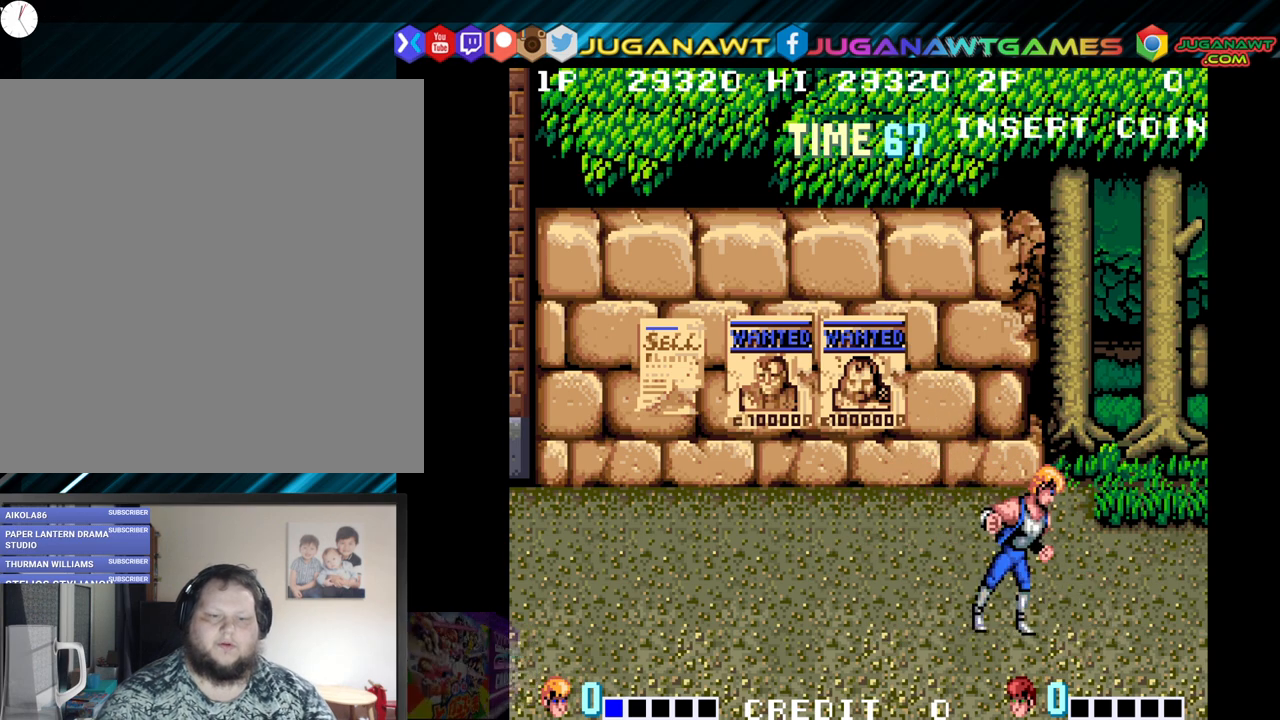
{"buttons": ["DPAD_RIGHT"], "left_stick": "center", "right_stick": "center", "events": [[83, "DPAD_RIGHT", "down"]]}